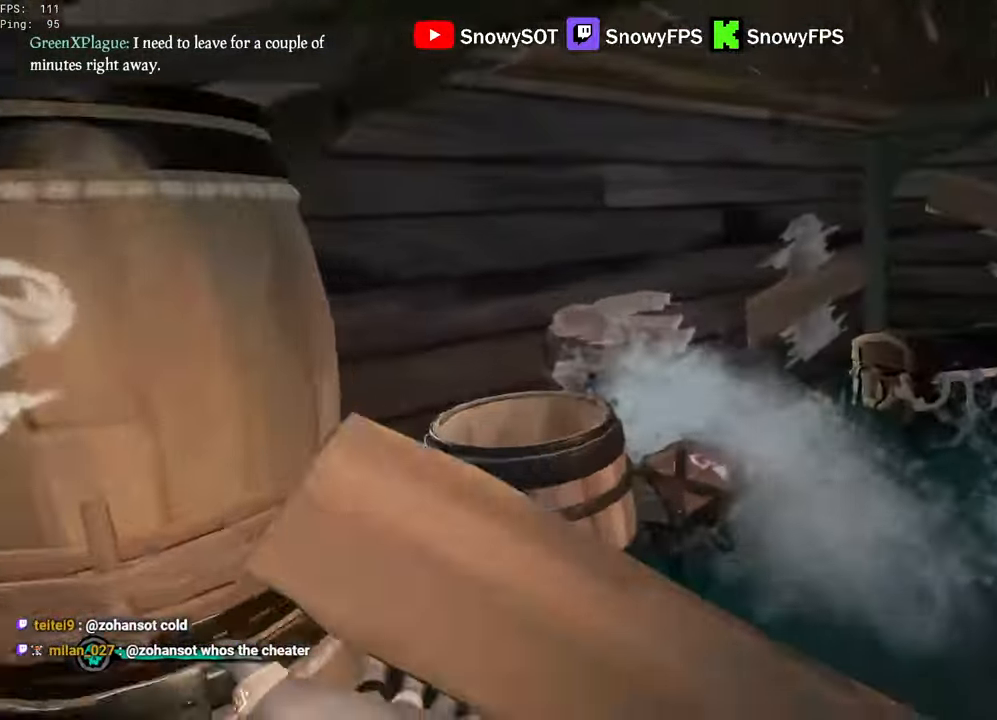
Gameplay with keyboard and mouse; each line is a JSON object with the keys and mouse buttons held at the frame after it. "events" lists presses ("down") and releases ("up") of "1", "2", "3", "4", "5", "a", "alt", "c", "caps_lock", "ctrl", "d", "e", "f", "g", "q", "r", "s", "shift", "space", "t", "tab", "v", "w", "x", "z", "mouse_left", "mouse_wheel" and "mouse_right" between this image and that frame as [ms after this image, input, new state], when the widget could be followed in between. "mouse_left", "mouse_wheel", "mouse_right" = the "left", "wheel", "right" buttons of the "mouse" list. No other keys are recorded. "wheel" means that the mouse wheel is clicked or scrolled. "mouse_move" is the direction in which the mouse moves at that frame (one of eight, or "still"), when it could be read.
{"keys": ["d"], "mouse": [], "mouse_move": "left", "events": [[17, "d", "down"], [67, "d", "up"], [200, "d", "down"], [300, "mouse_left", "down"], [350, "w", "up"], [450, "mouse_left", "up"]]}
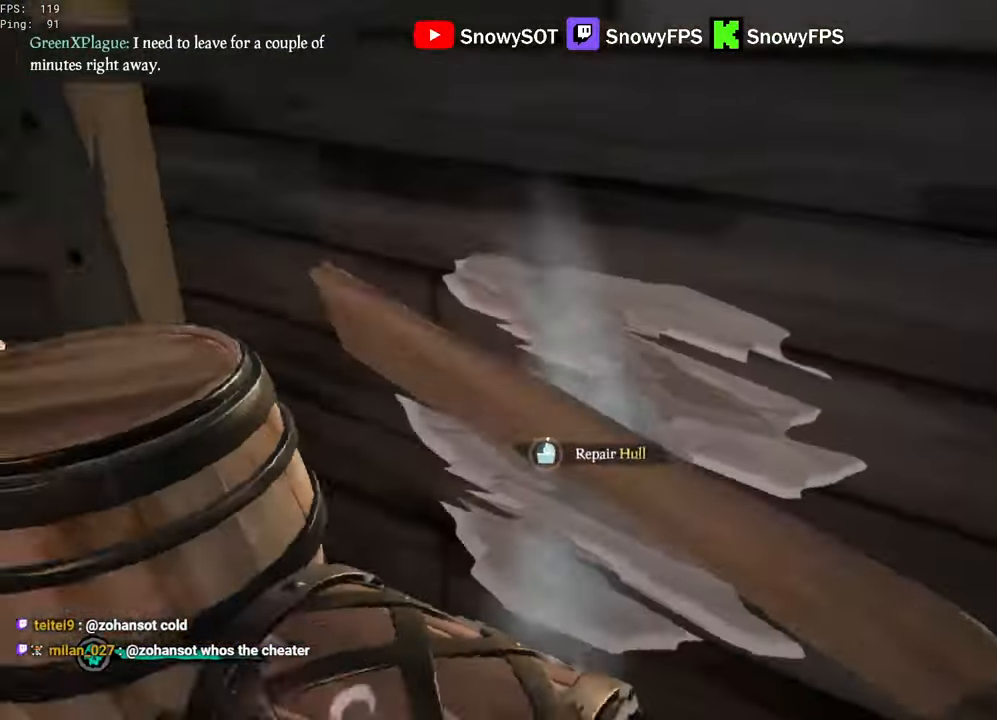
{"keys": ["d"], "mouse": [], "mouse_move": "still", "events": [[184, "w", "down"], [267, "d", "up"], [317, "mouse_left", "down"], [367, "w", "up"], [450, "d", "down"], [450, "mouse_left", "up"]]}
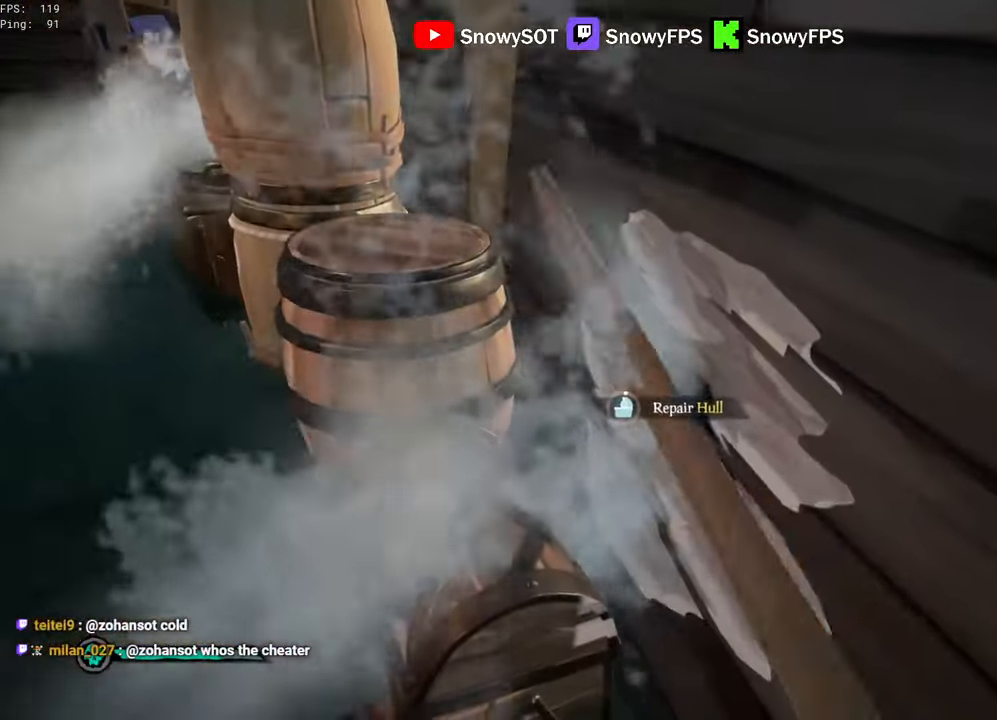
{"keys": ["d"], "mouse": [], "mouse_move": "still", "events": []}
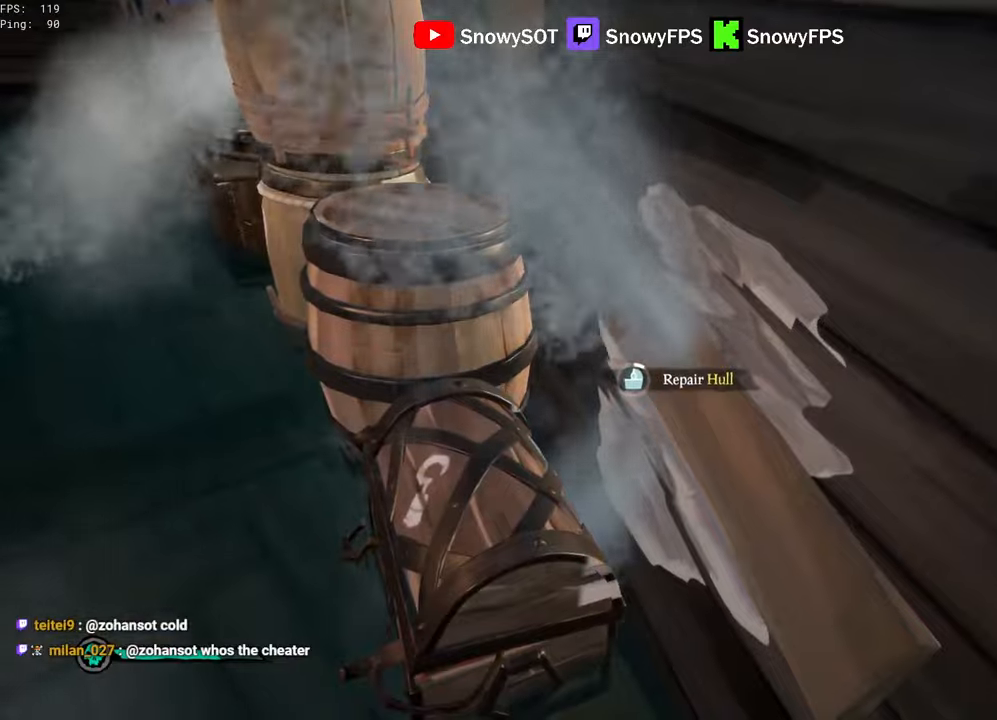
{"keys": ["d"], "mouse": [], "mouse_move": "still", "events": []}
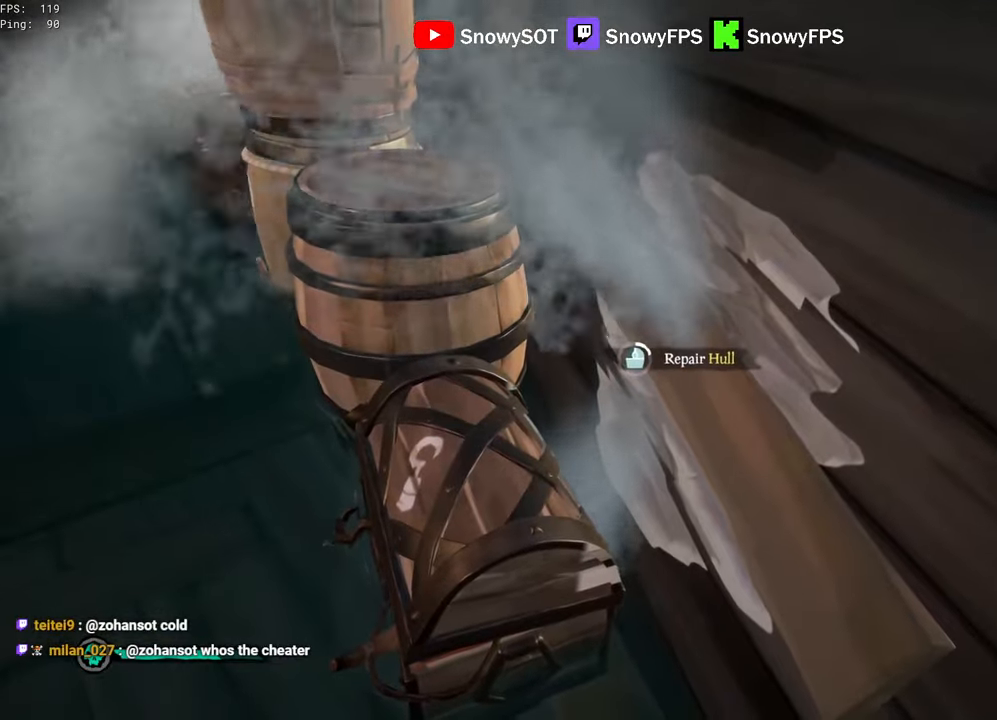
{"keys": ["d"], "mouse": [], "mouse_move": "still", "events": []}
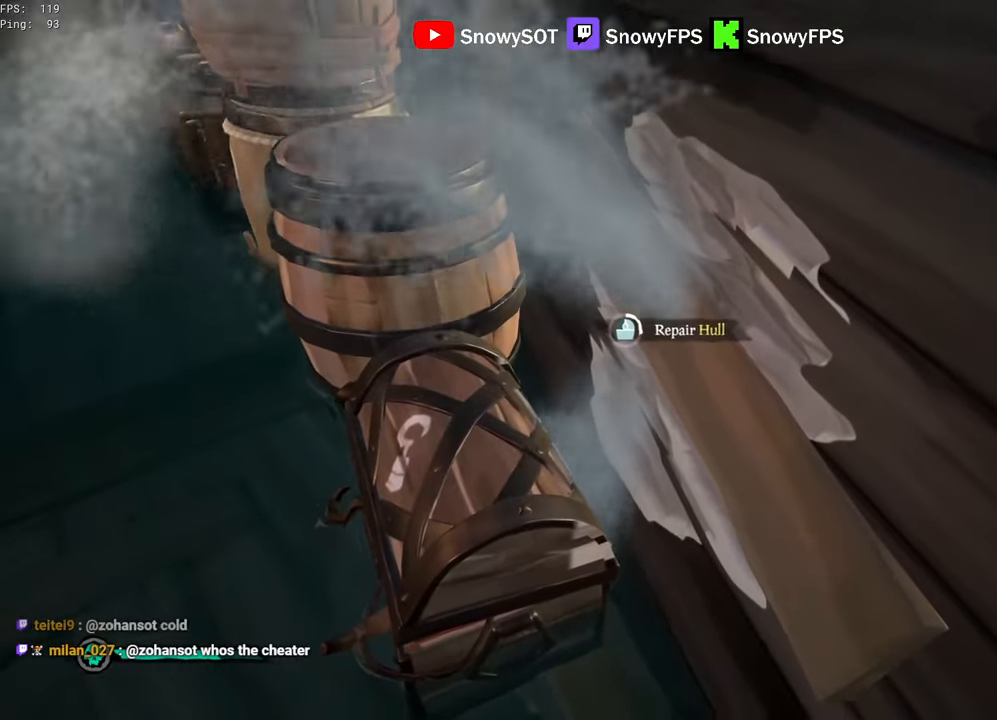
{"keys": ["d"], "mouse": [], "mouse_move": "still", "events": []}
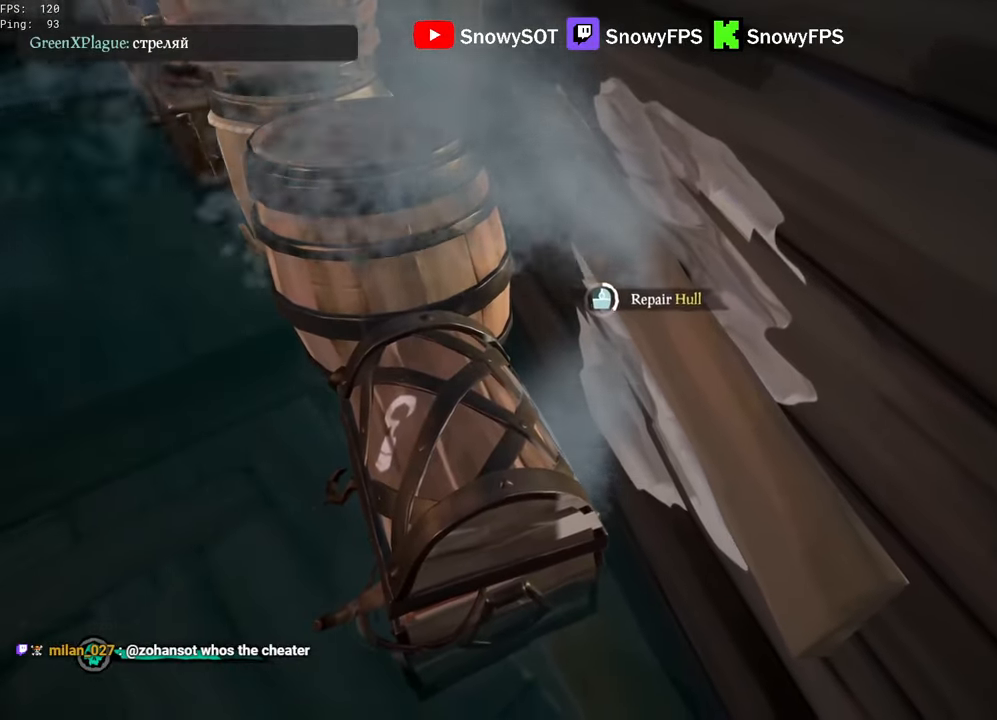
{"keys": ["d"], "mouse": [], "mouse_move": "still", "events": []}
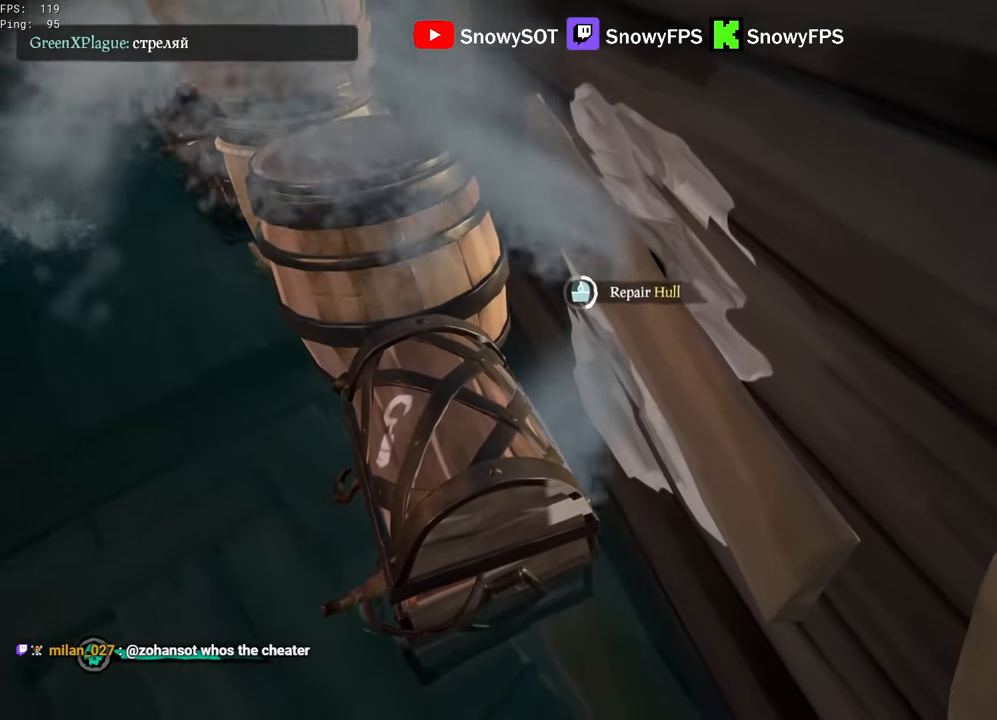
{"keys": ["d"], "mouse": [], "mouse_move": "still", "events": []}
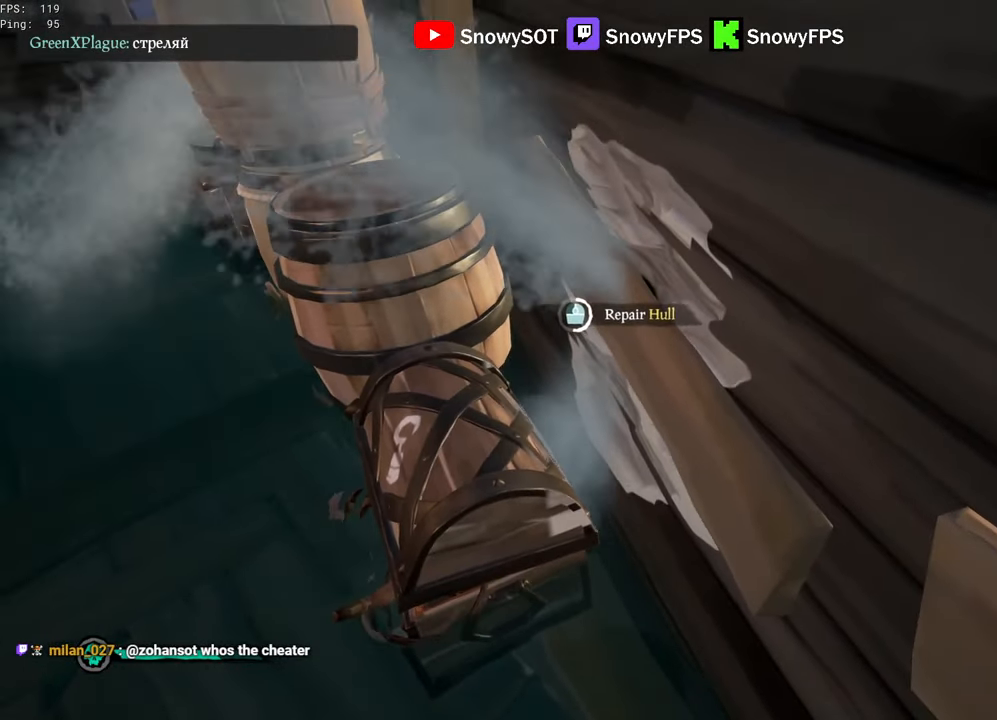
{"keys": ["d"], "mouse": [], "mouse_move": "still", "events": []}
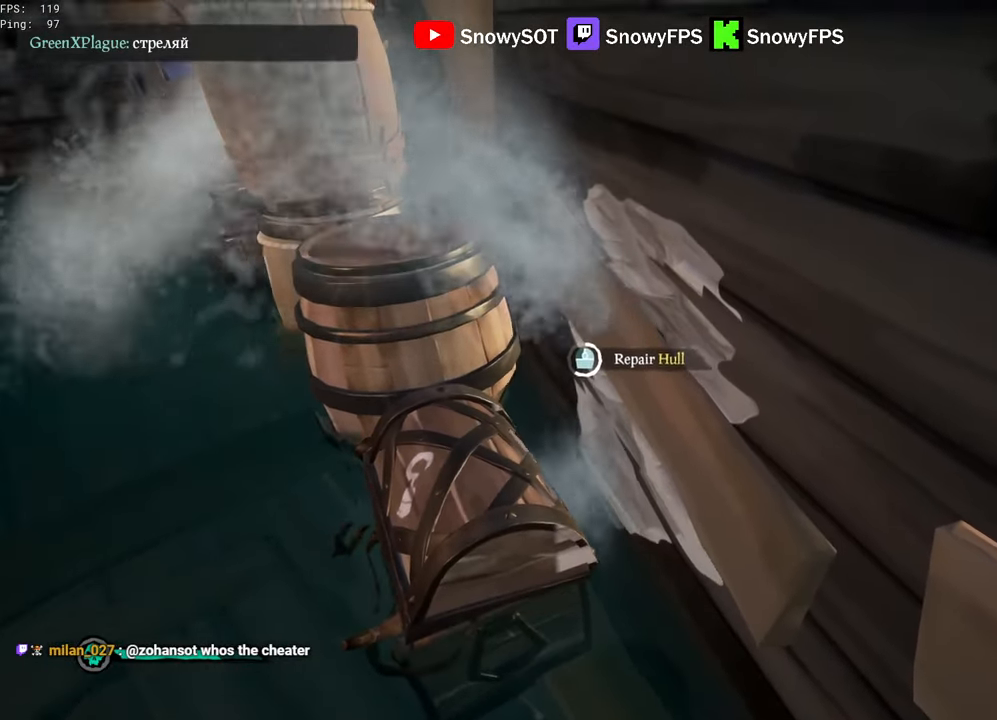
{"keys": ["d"], "mouse": [], "mouse_move": "still", "events": []}
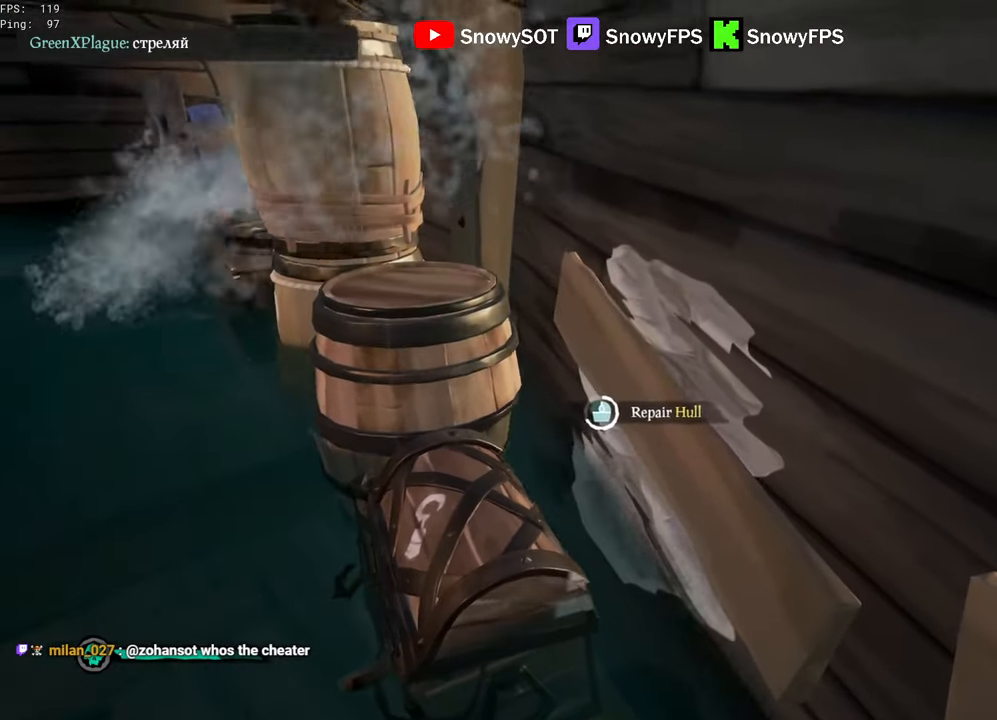
{"keys": ["d"], "mouse": [], "mouse_move": "still", "events": []}
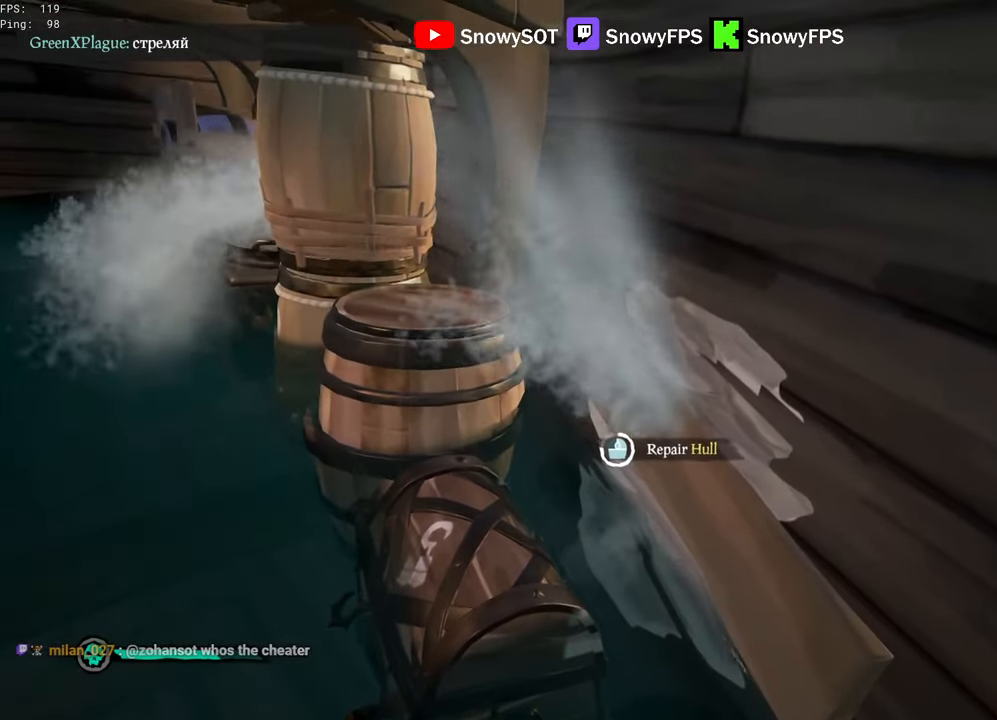
{"keys": ["d"], "mouse": [], "mouse_move": "still", "events": []}
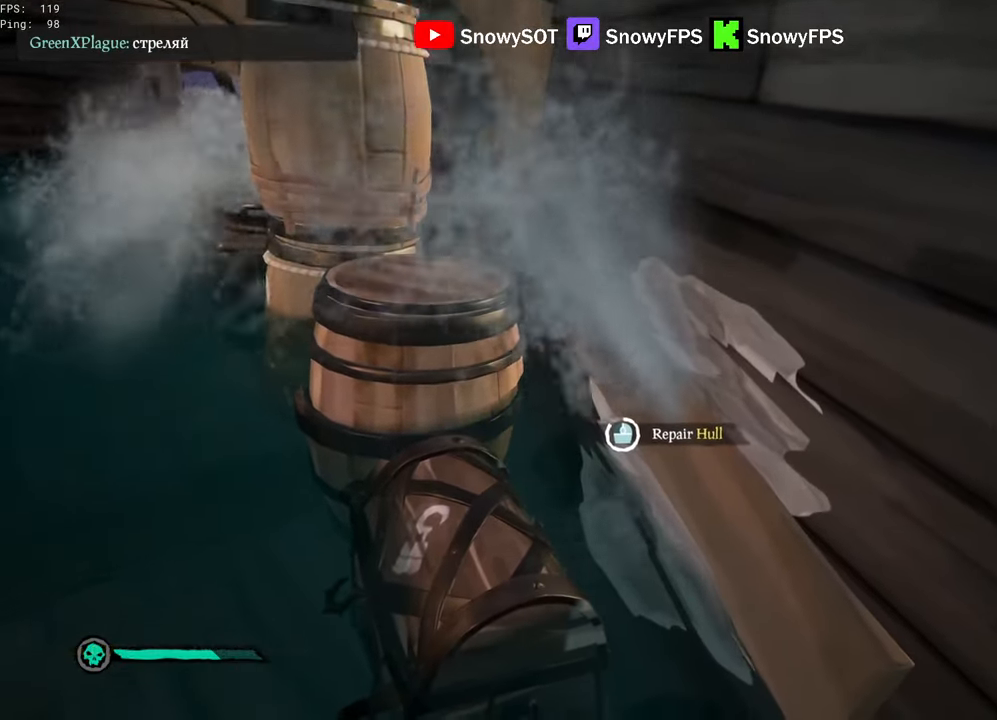
{"keys": ["d"], "mouse": [], "mouse_move": "still", "events": []}
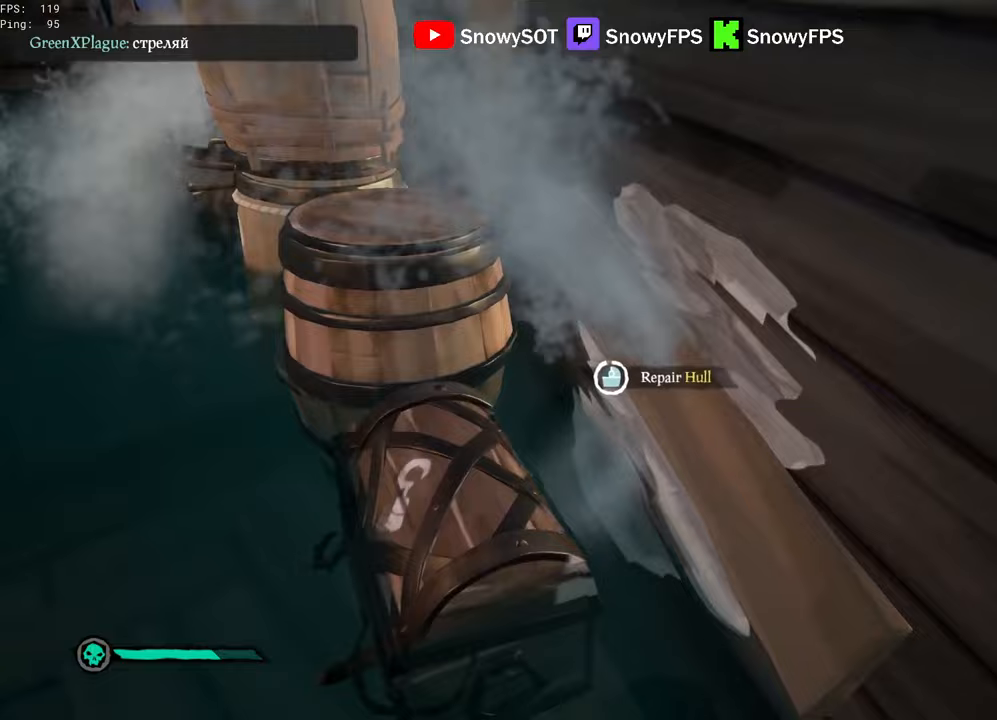
{"keys": ["a"], "mouse": [], "mouse_move": "still", "events": [[417, "a", "down"], [500, "d", "up"]]}
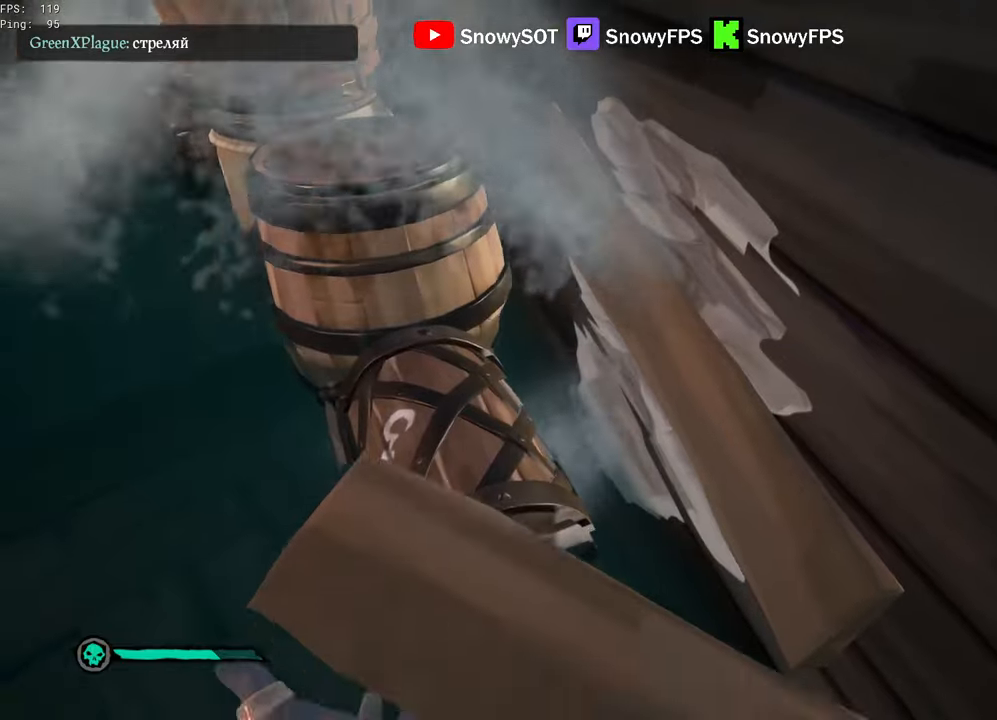
{"keys": ["a", "shift", "w"], "mouse": [], "mouse_move": "right", "events": [[150, "w", "down"], [183, "a", "up"], [283, "shift", "down"], [333, "space", "down"], [467, "a", "down"], [467, "space", "up"]]}
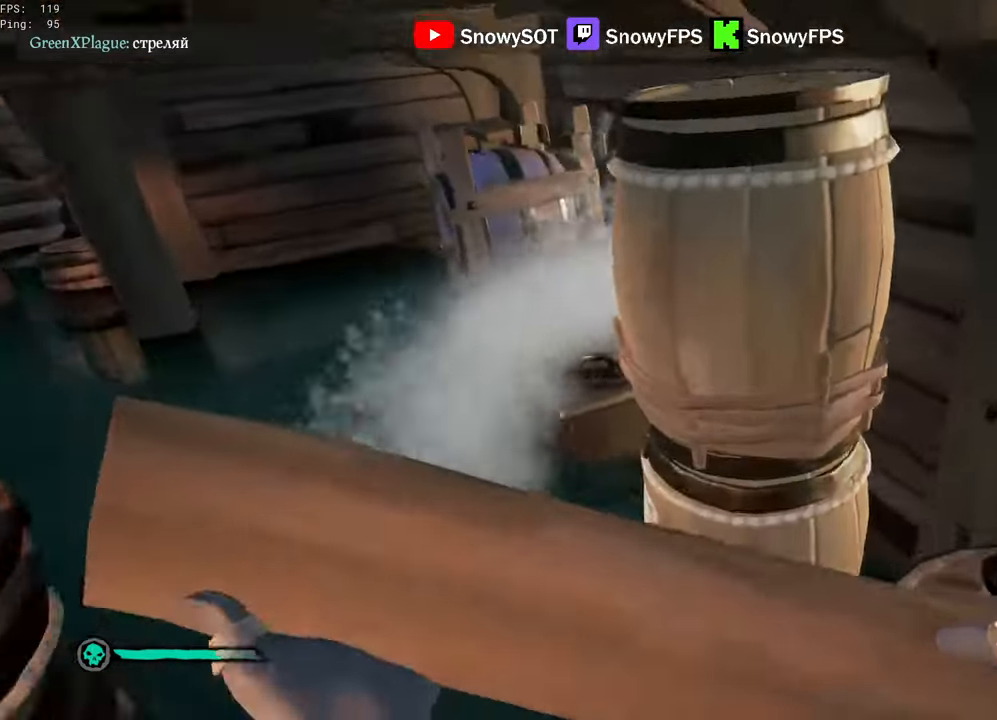
{"keys": [], "mouse": ["left"], "mouse_move": "right", "events": [[117, "shift", "up"], [300, "w", "up"], [400, "mouse_left", "down"], [450, "a", "up"]]}
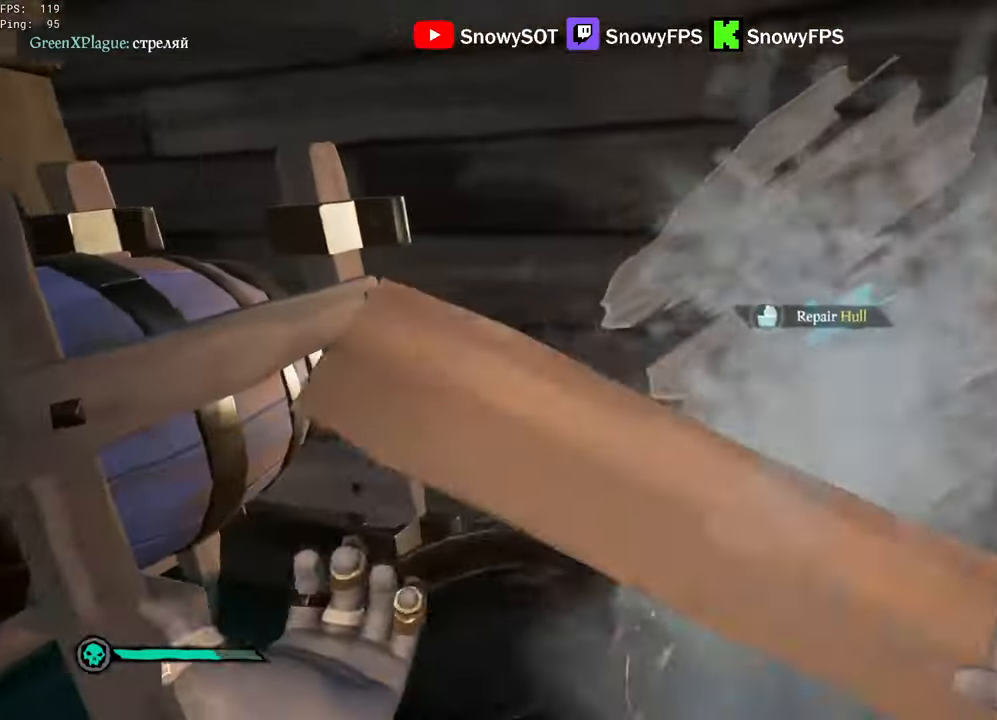
{"keys": [], "mouse": [], "mouse_move": "still", "events": [[33, "mouse_left", "up"], [217, "mouse_left", "down"], [367, "a", "down"], [367, "mouse_left", "up"], [417, "w", "down"], [500, "a", "up"], [500, "w", "up"]]}
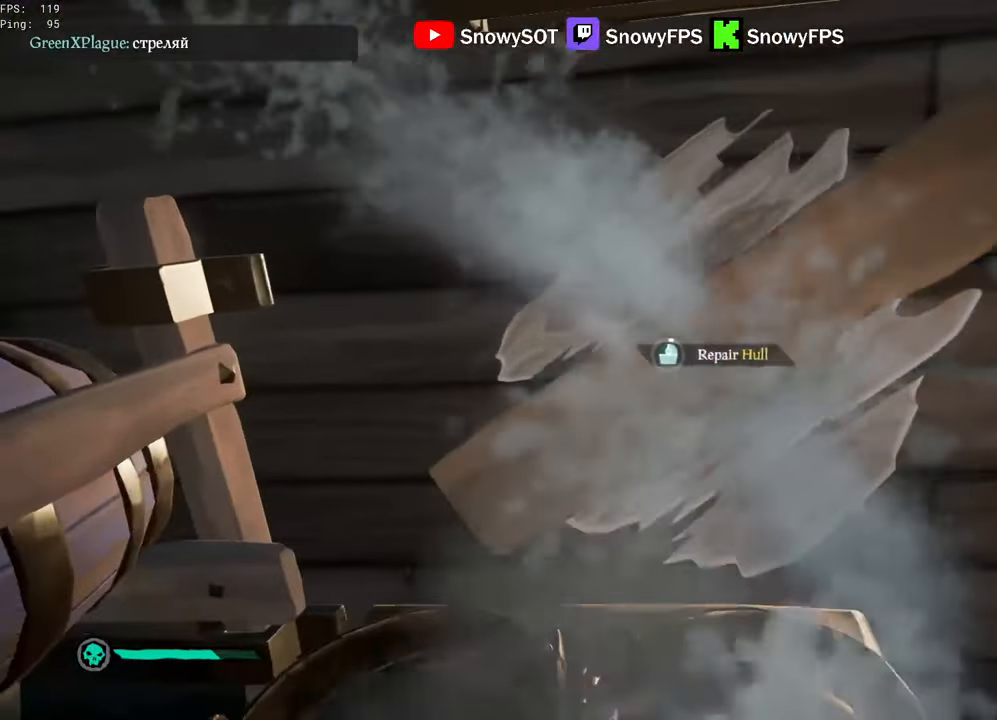
{"keys": ["a"], "mouse": [], "mouse_move": "still", "events": [[467, "a", "down"]]}
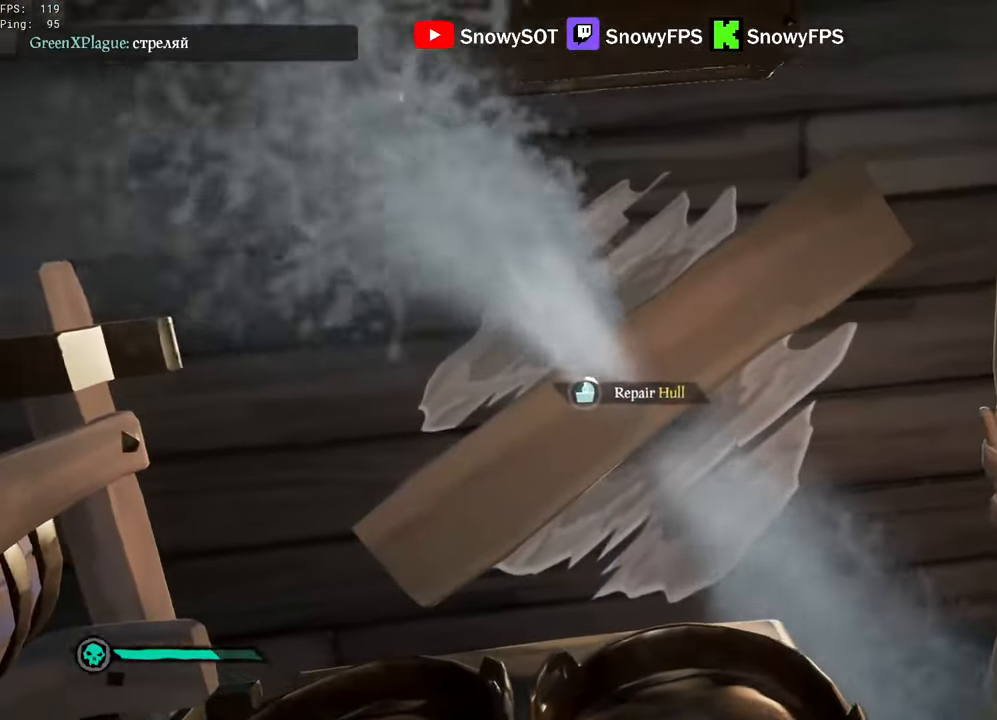
{"keys": [], "mouse": [], "mouse_move": "still", "events": [[17, "a", "up"]]}
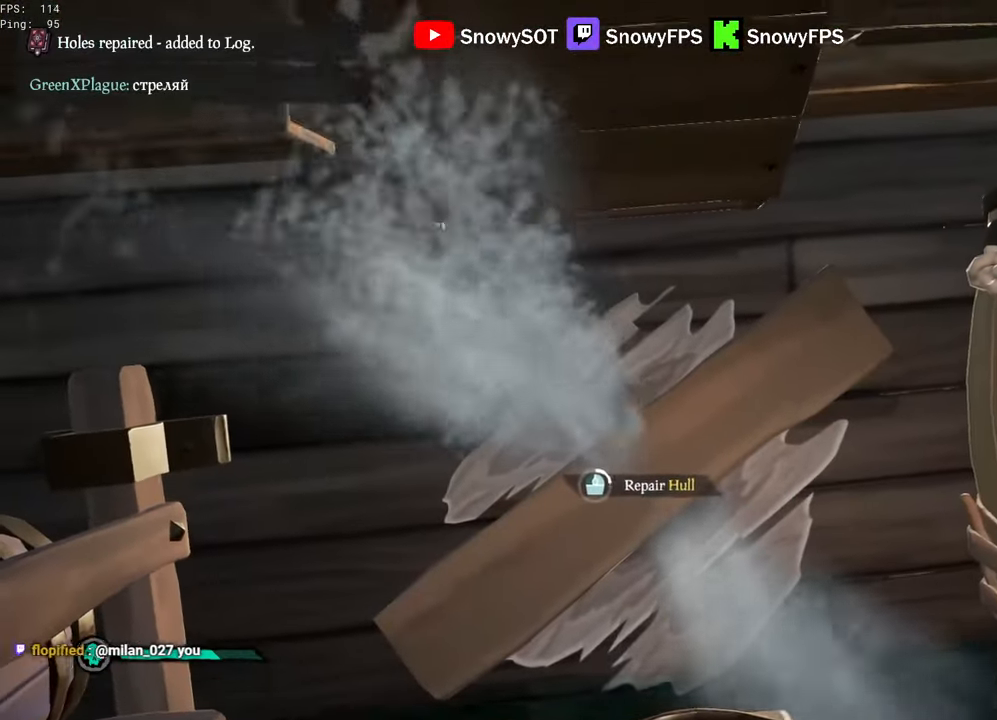
{"keys": [], "mouse": [], "mouse_move": "still", "events": []}
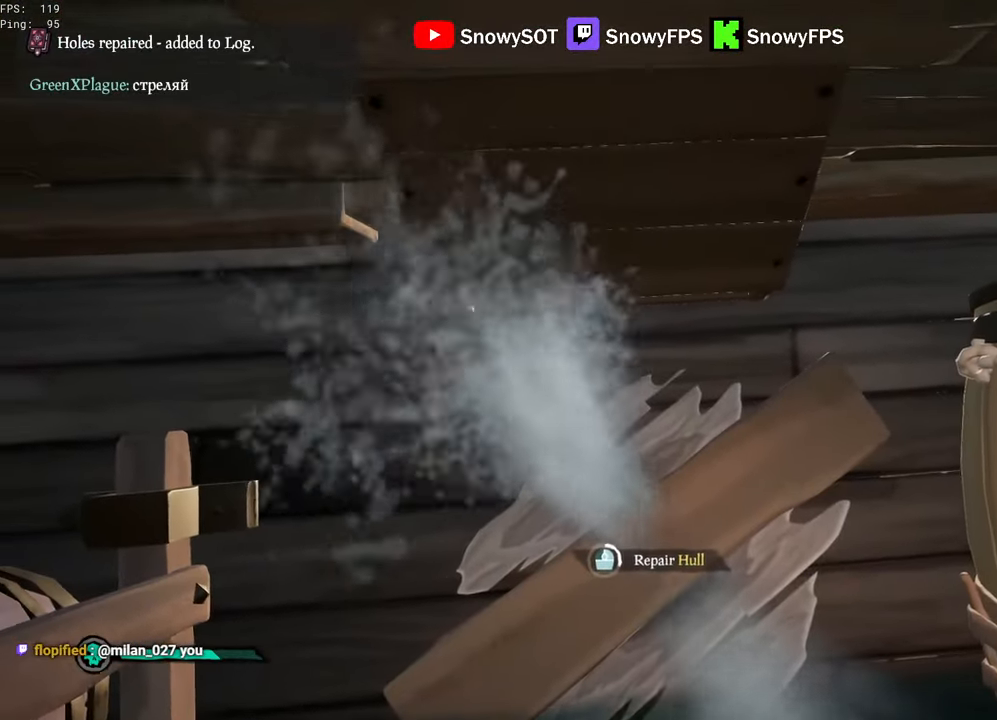
{"keys": ["w"], "mouse": [], "mouse_move": "still", "events": [[100, "w", "down"]]}
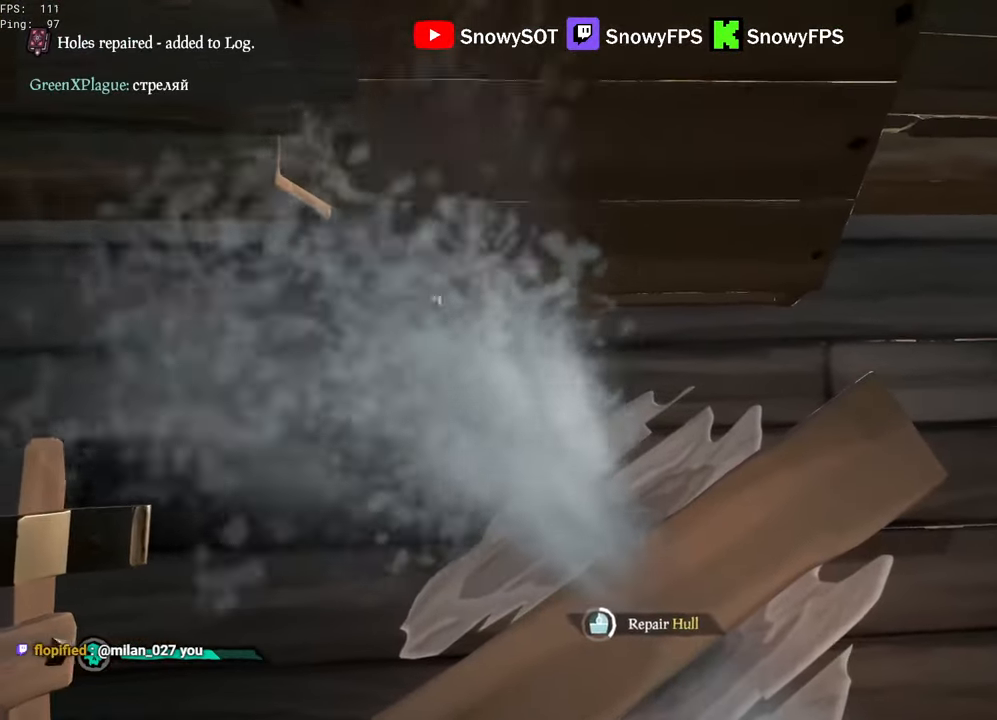
{"keys": ["w"], "mouse": [], "mouse_move": "still", "events": [[350, "a", "down"], [450, "a", "up"]]}
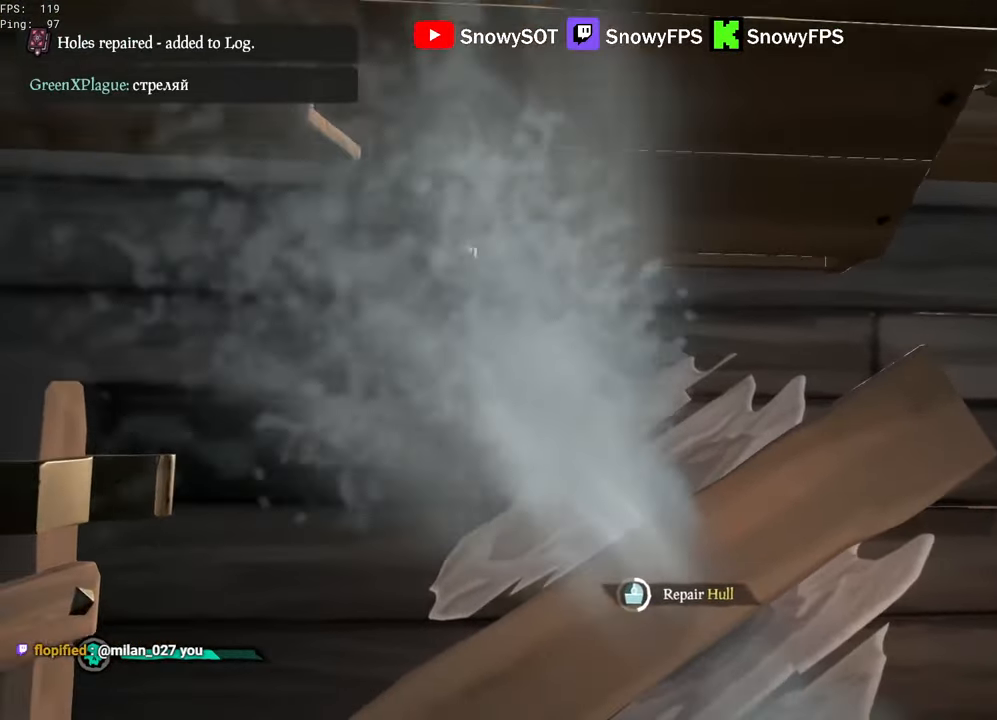
{"keys": ["w"], "mouse": [], "mouse_move": "still", "events": [[83, "a", "down"], [217, "a", "up"]]}
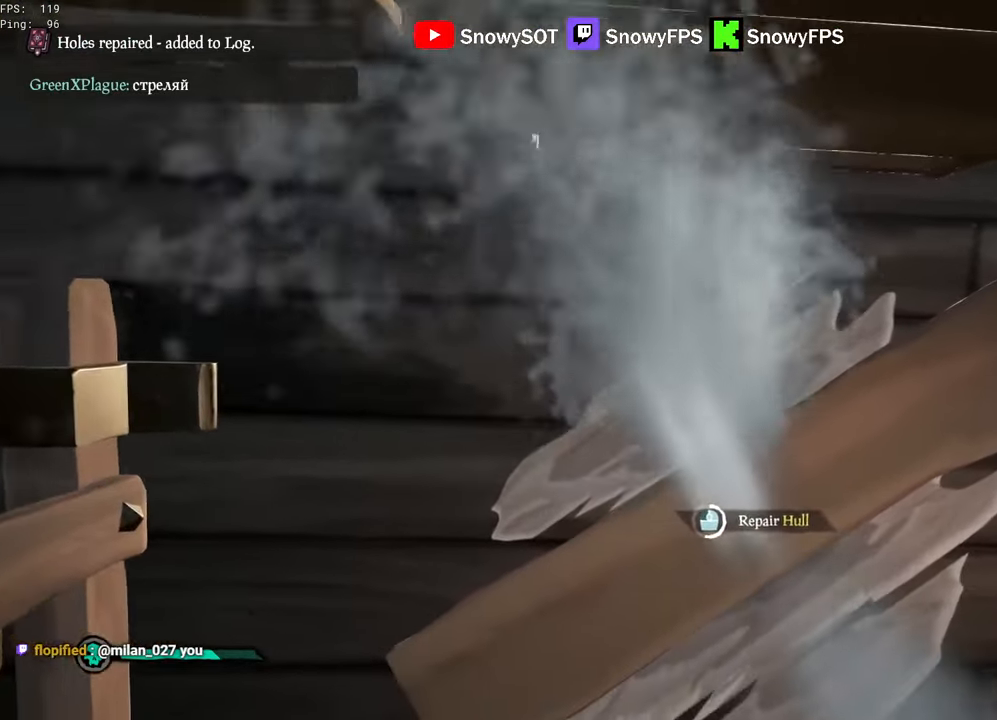
{"keys": [], "mouse": [], "mouse_move": "still", "events": [[150, "w", "up"]]}
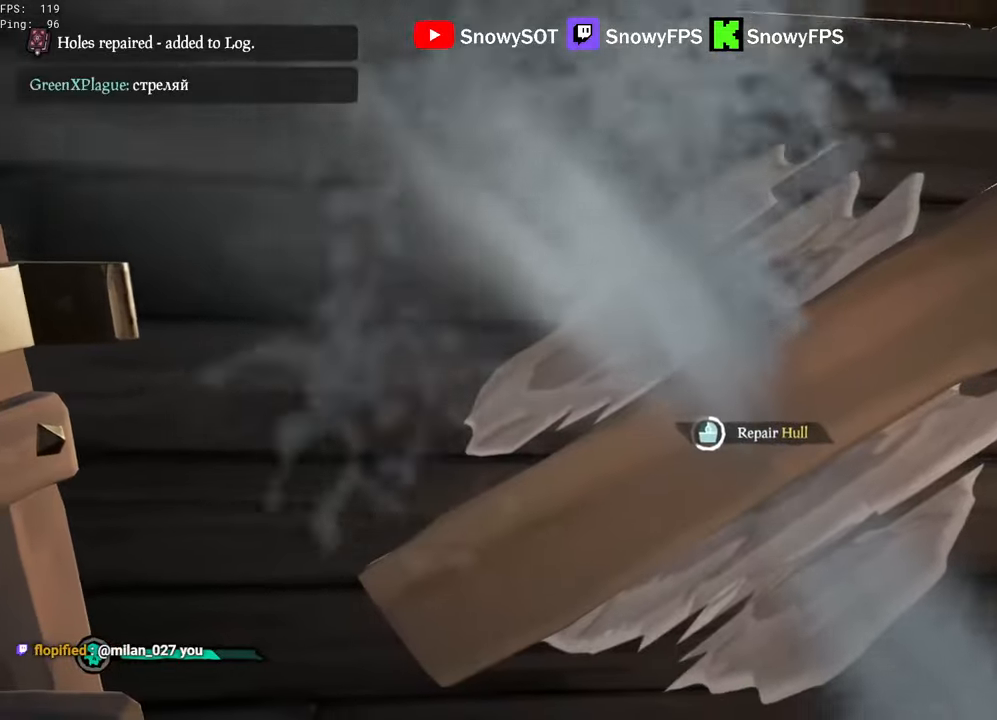
{"keys": [], "mouse": [], "mouse_move": "still", "events": []}
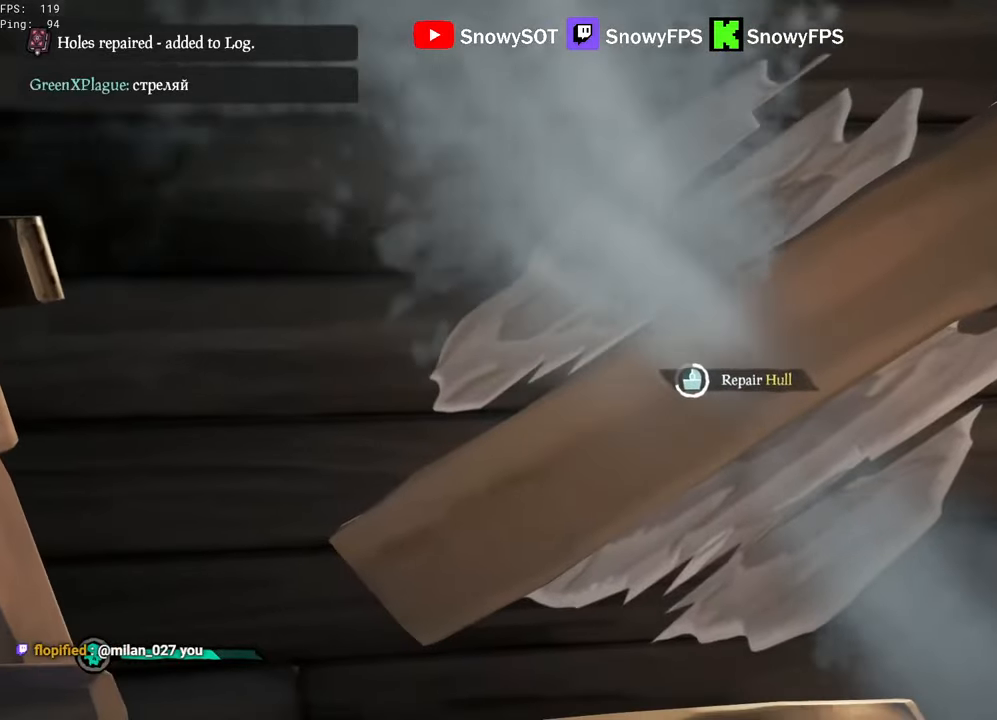
{"keys": [], "mouse": [], "mouse_move": "still", "events": []}
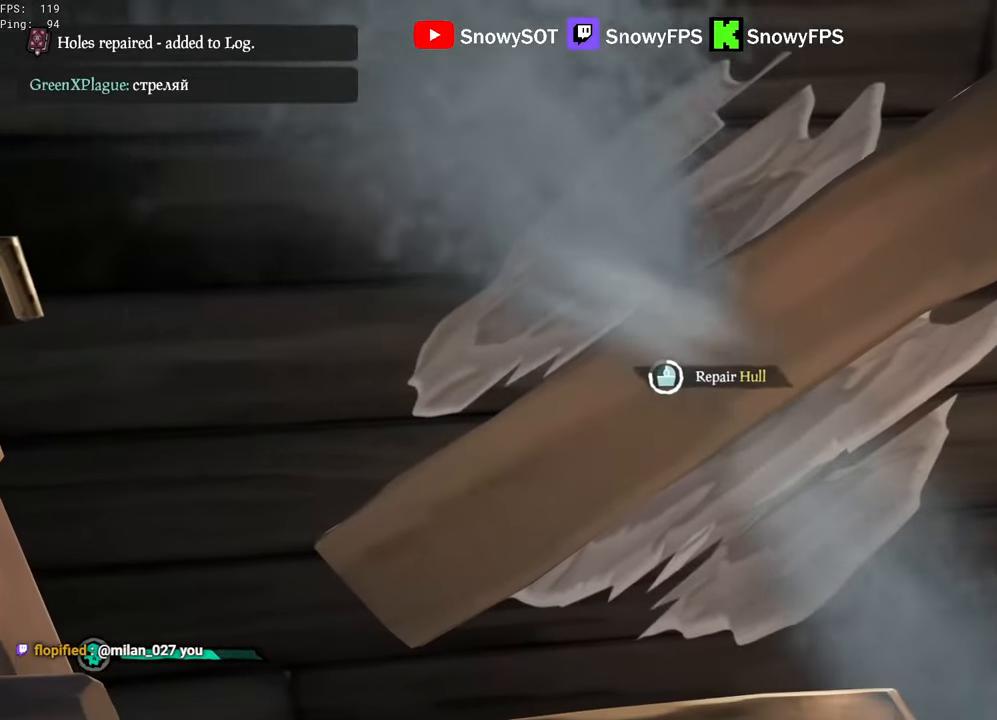
{"keys": [], "mouse": [], "mouse_move": "still", "events": []}
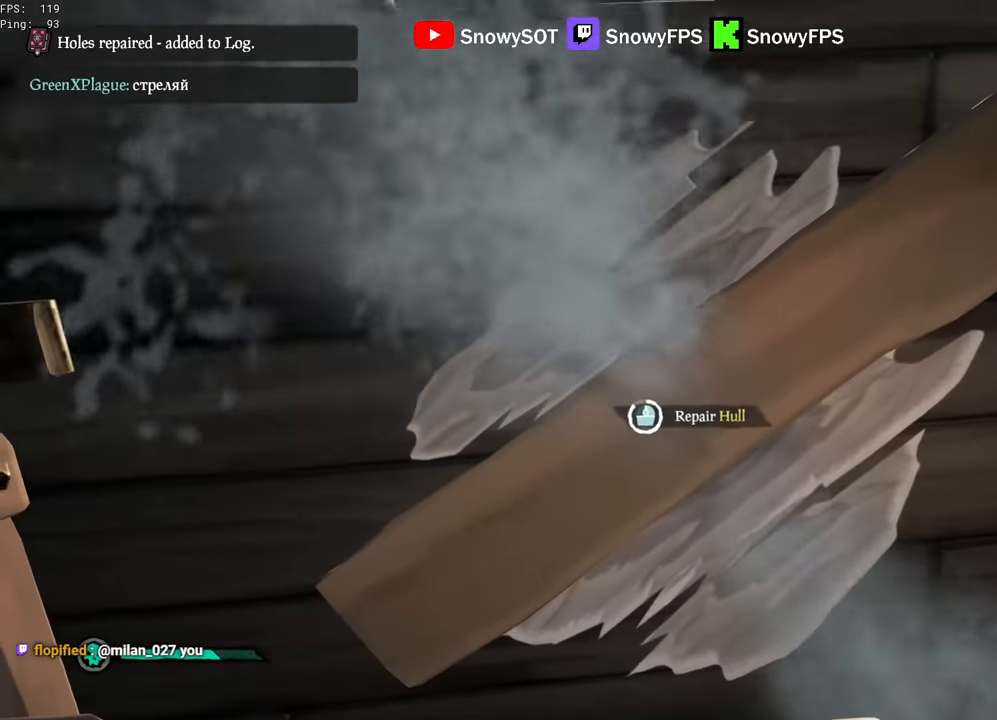
{"keys": [], "mouse": [], "mouse_move": "still", "events": []}
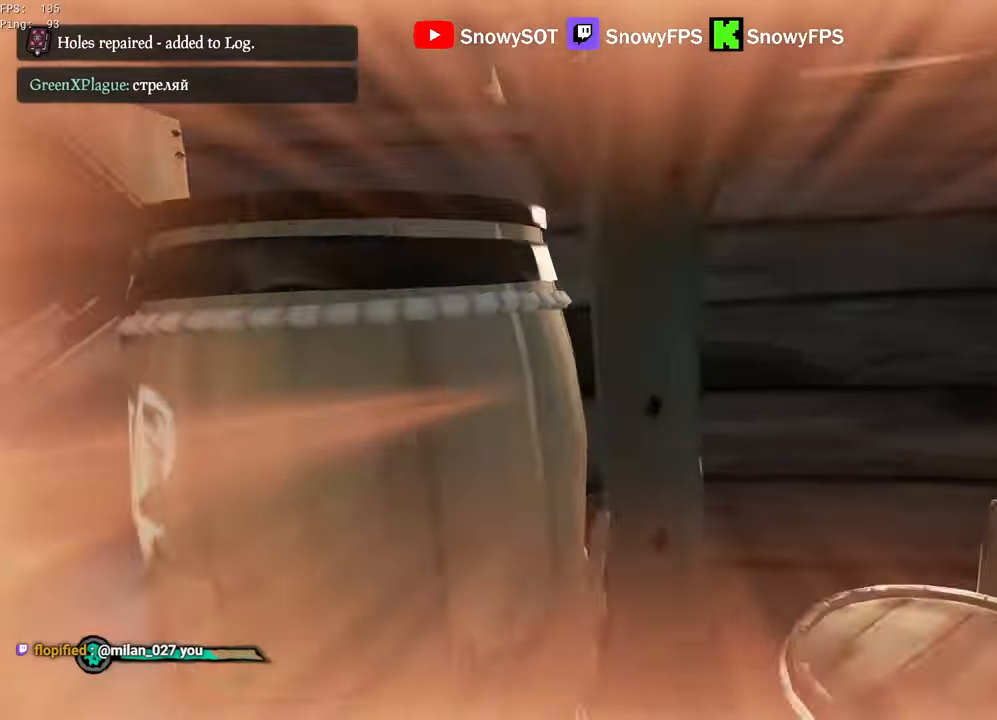
{"keys": ["a"], "mouse": [], "mouse_move": "left", "events": [[267, "a", "down"], [450, "3", "down"], [500, "3", "up"]]}
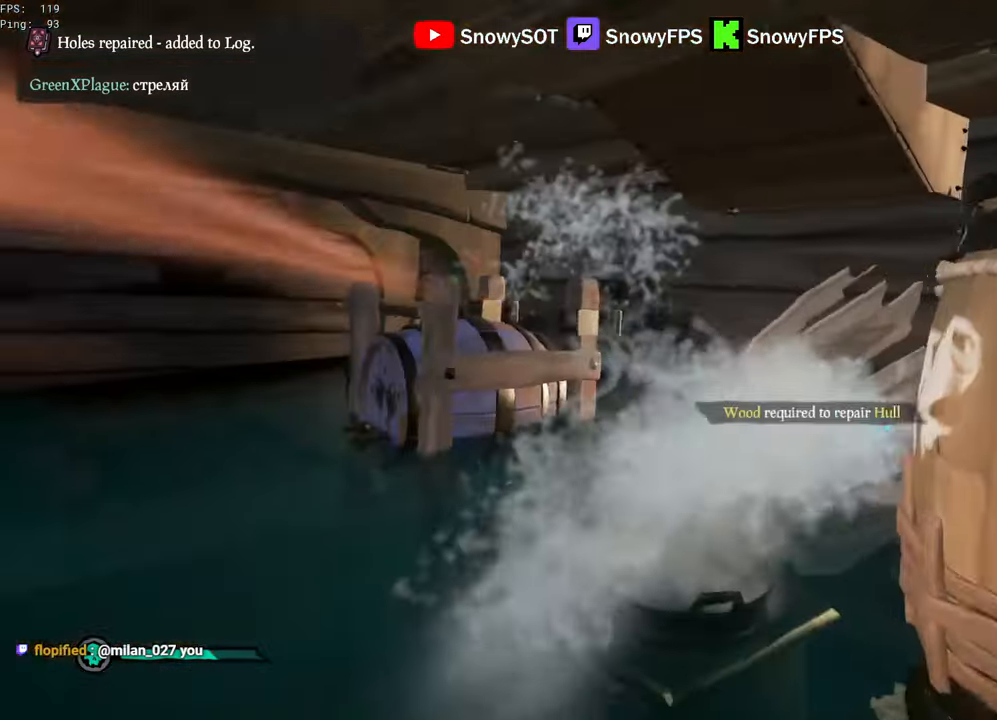
{"keys": ["space", "w"], "mouse": ["left"], "mouse_move": "still", "events": [[50, "w", "down"], [100, "mouse_left", "down"], [200, "mouse_left", "up"], [234, "mouse_left", "down"], [384, "a", "up"], [467, "space", "down"]]}